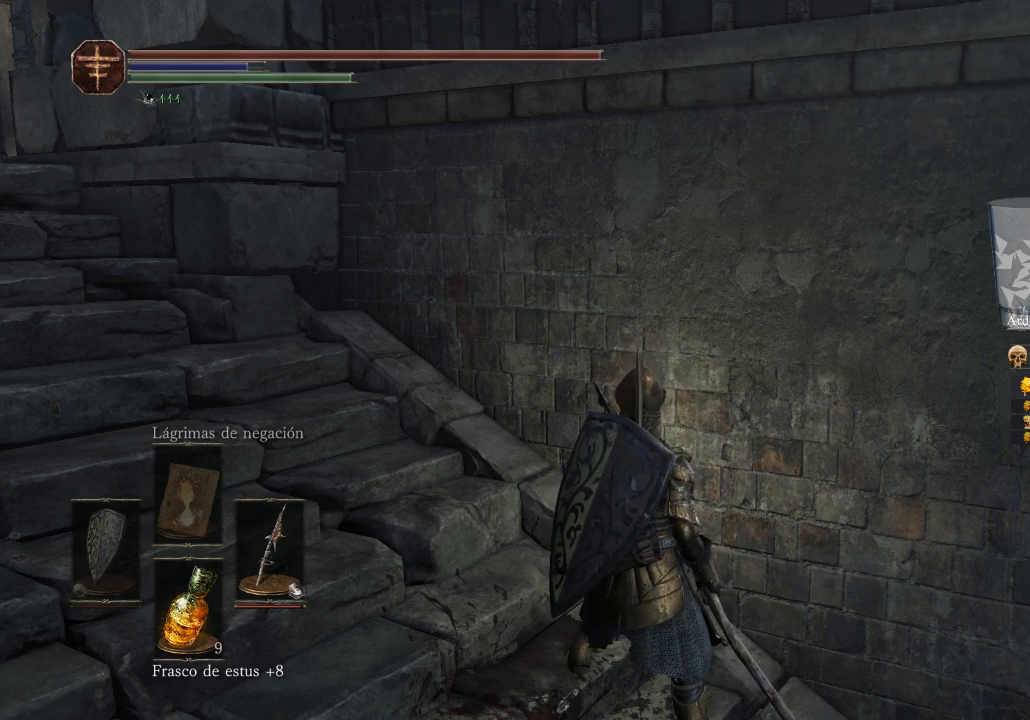
Gameplay with a controller (Xbox layout); each line is a JSON object with the inputs held at the frame after it. "events" lists button and stick changes between this image and that frame as [ms after this image, input, new state], when the widget could be followed in between. Not read: SHARE.
{"buttons": [], "left_stick": "center", "right_stick": "left", "events": [[100, "right_stick", "left"]]}
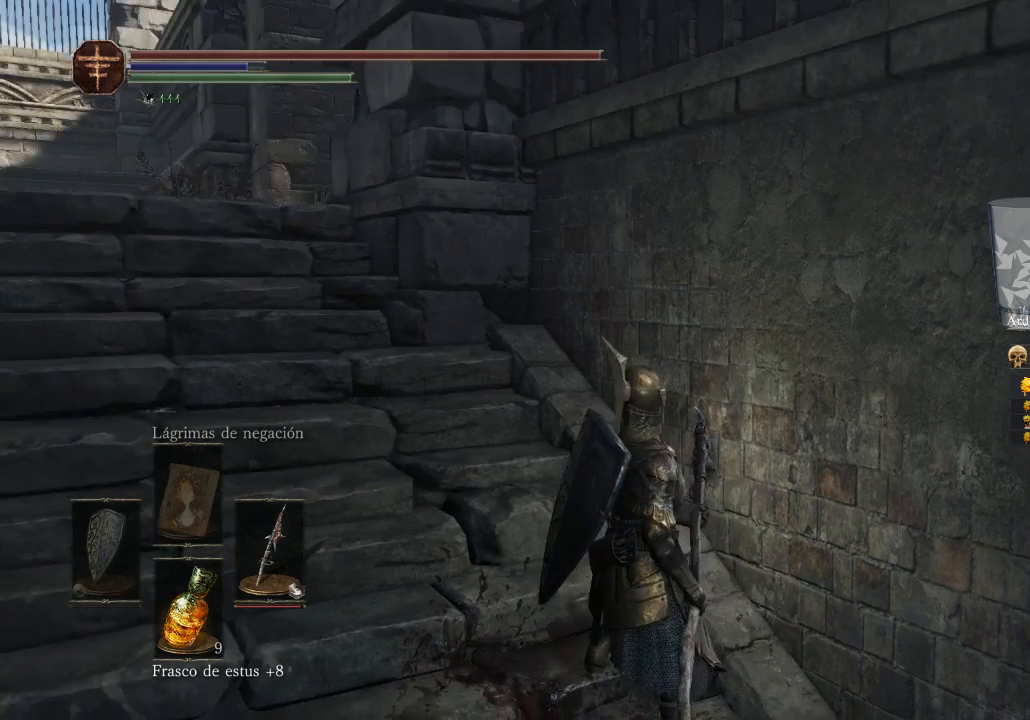
{"buttons": [], "left_stick": "down", "right_stick": "right", "events": [[100, "right_stick", "center"], [300, "right_stick", "right"], [433, "left_stick", "down"]]}
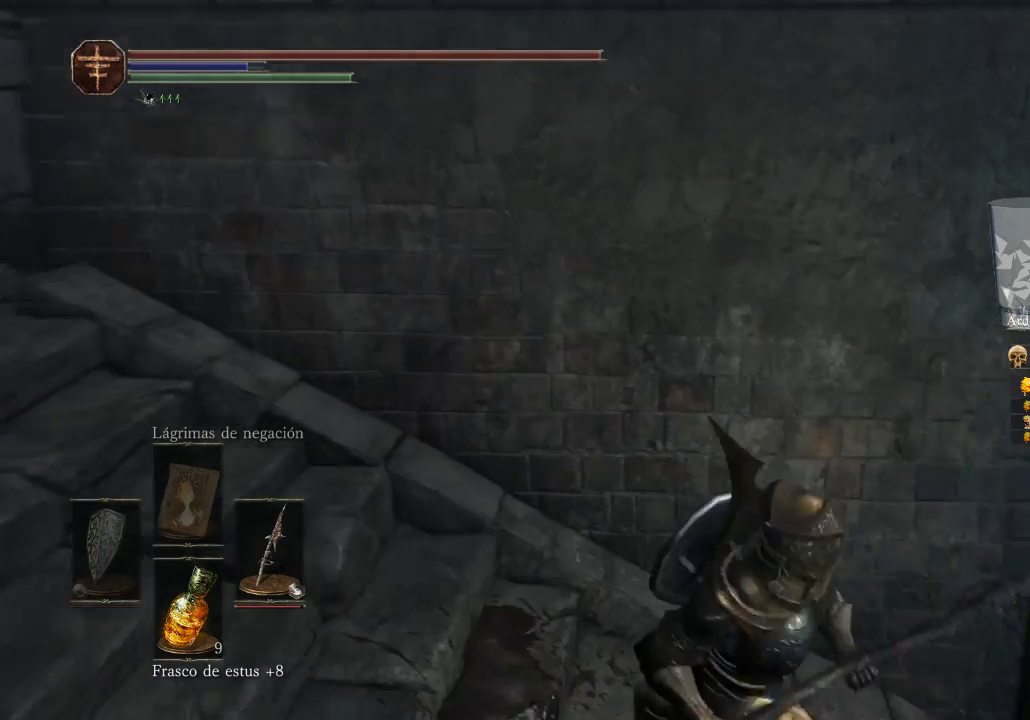
{"buttons": ["X"], "left_stick": "down-left", "right_stick": "center", "events": [[200, "left_stick", "right"], [200, "right_stick", "center"], [300, "left_stick", "up-left"], [433, "left_stick", "down-left"], [500, "X", "down"]]}
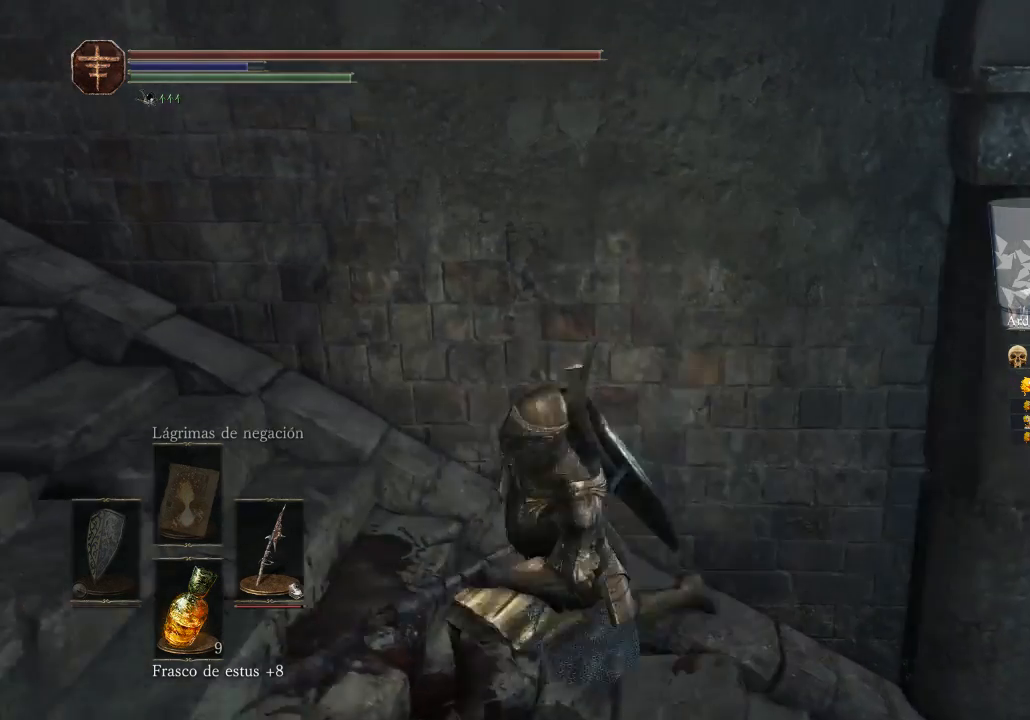
{"buttons": [], "left_stick": "up-left", "right_stick": "right", "events": [[67, "left_stick", "down"], [133, "X", "up"], [200, "left_stick", "right"], [267, "left_stick", "up-right"], [433, "left_stick", "up-left"], [433, "right_stick", "right"]]}
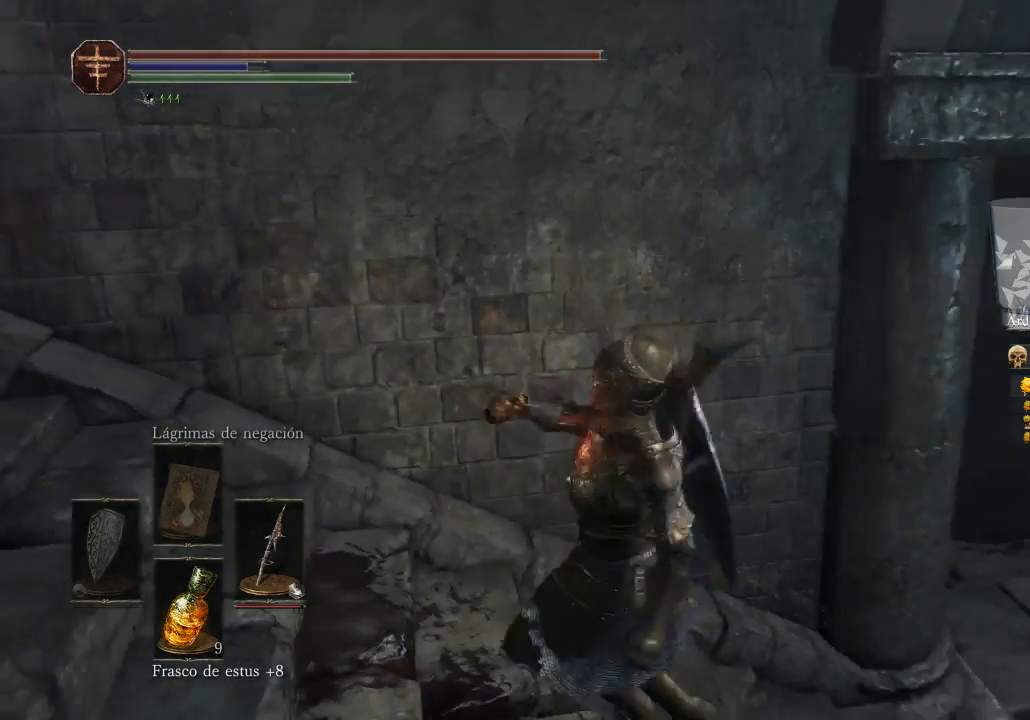
{"buttons": [], "left_stick": "up-right", "right_stick": "down-right", "events": [[100, "left_stick", "down-left"], [267, "left_stick", "down-right"], [433, "left_stick", "up-right"], [433, "right_stick", "down-right"]]}
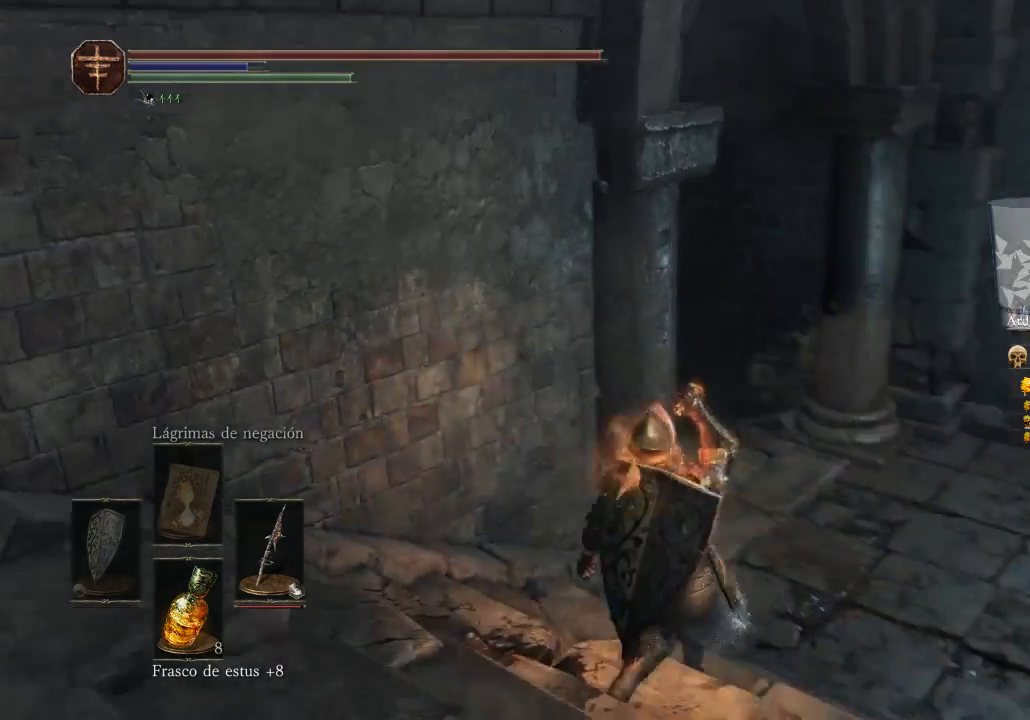
{"buttons": [], "left_stick": "center", "right_stick": "right", "events": [[167, "left_stick", "center"], [200, "right_stick", "right"]]}
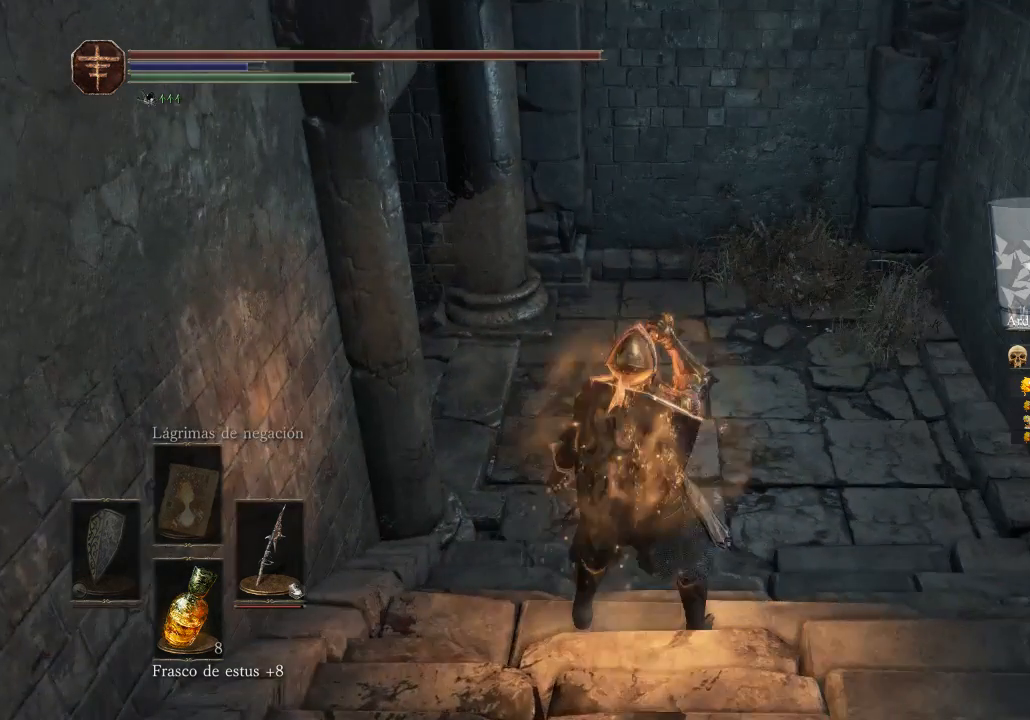
{"buttons": [], "left_stick": "center", "right_stick": "center", "events": [[67, "right_stick", "center"]]}
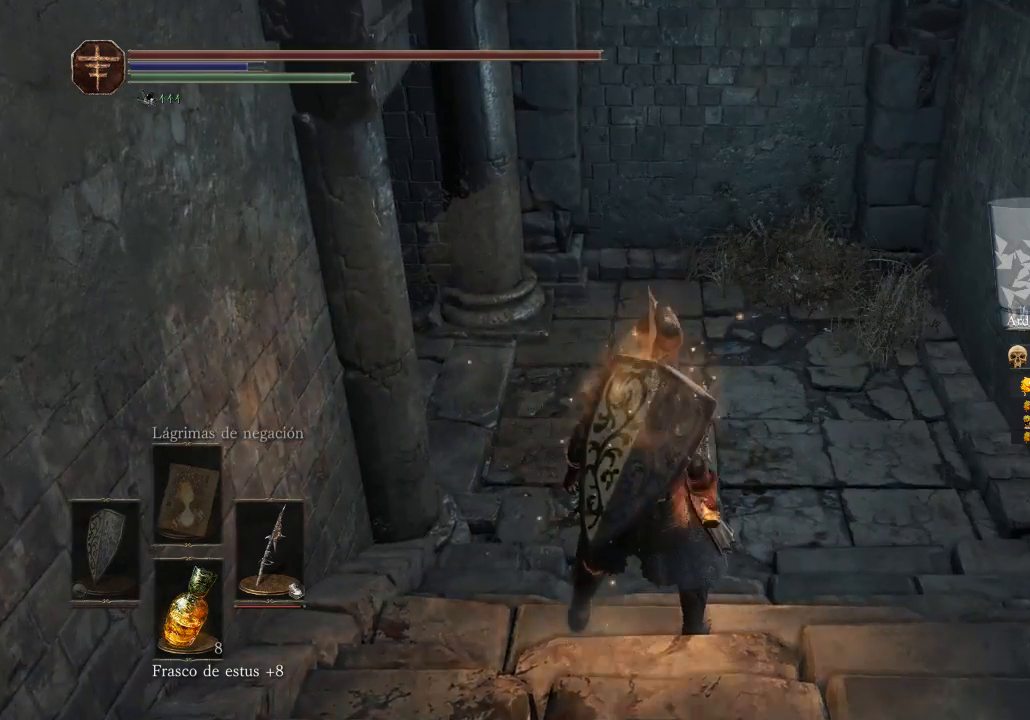
{"buttons": [], "left_stick": "center", "right_stick": "up-left", "events": [[67, "right_stick", "left"], [500, "right_stick", "up-left"]]}
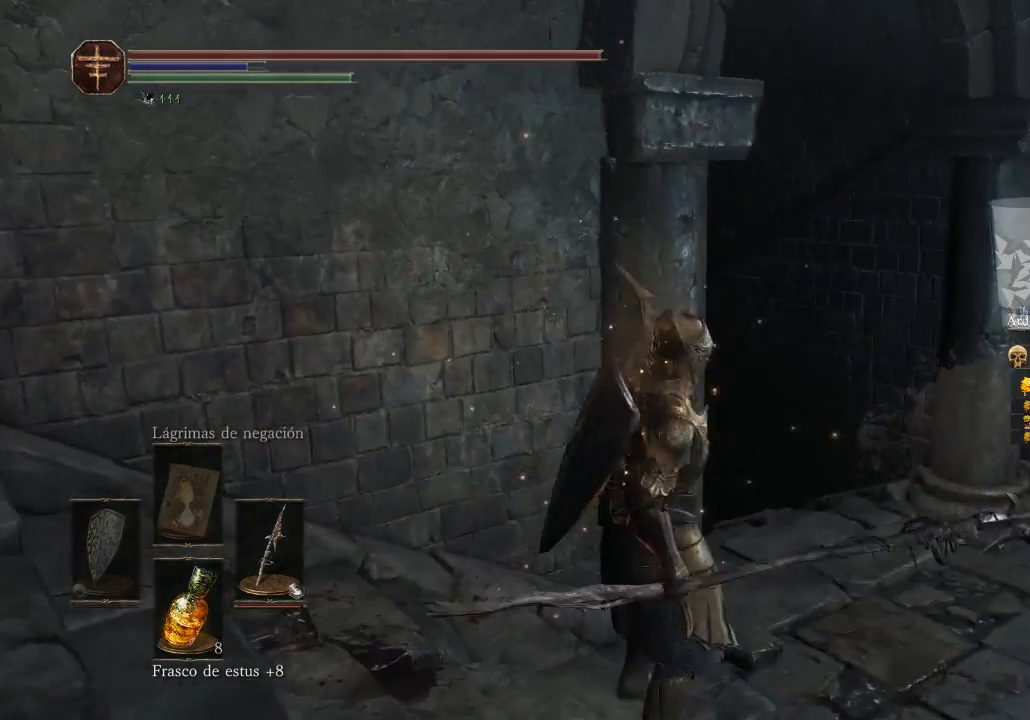
{"buttons": [], "left_stick": "center", "right_stick": "center", "events": [[300, "right_stick", "center"]]}
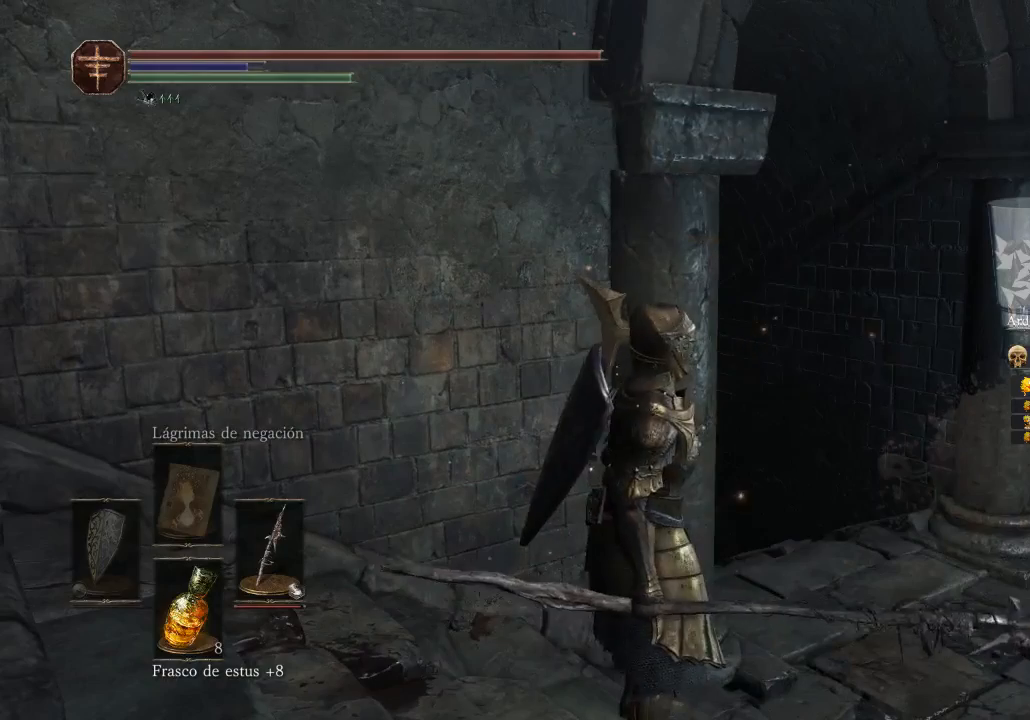
{"buttons": [], "left_stick": "center", "right_stick": "center", "events": []}
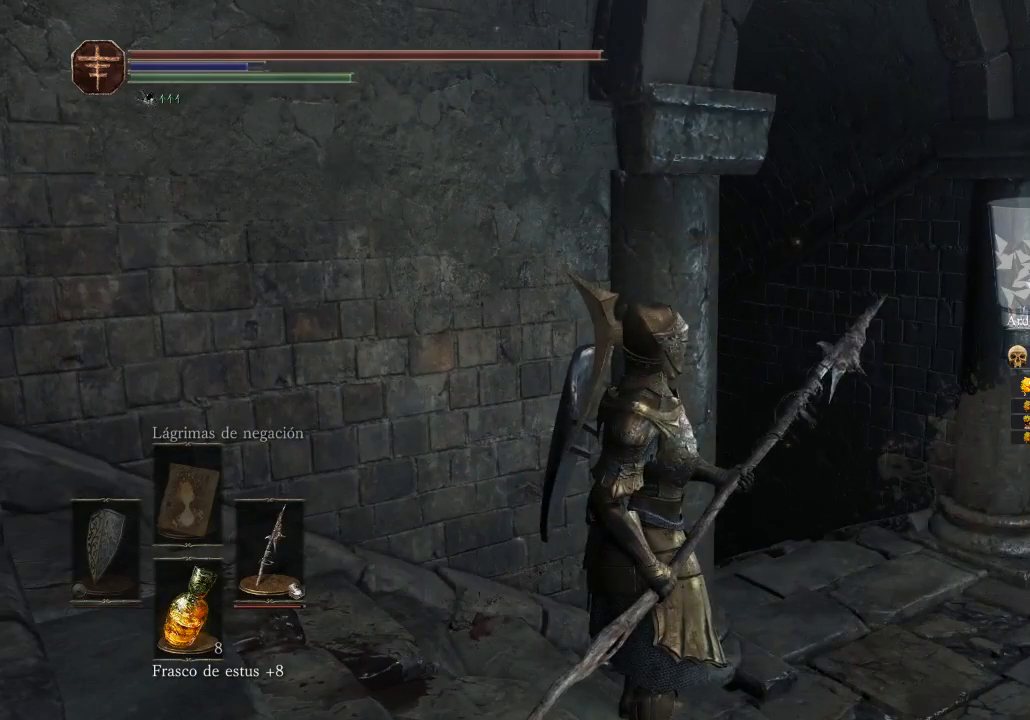
{"buttons": [], "left_stick": "center", "right_stick": "down-right", "events": [[267, "right_stick", "down-right"]]}
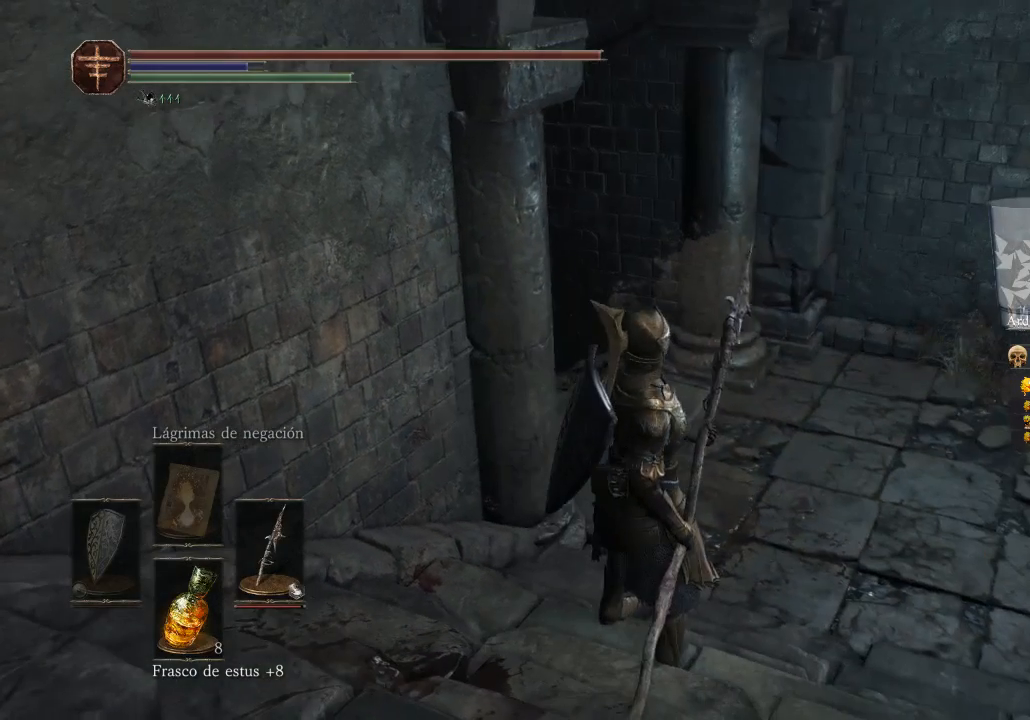
{"buttons": [], "left_stick": "center", "right_stick": "center", "events": [[67, "right_stick", "center"]]}
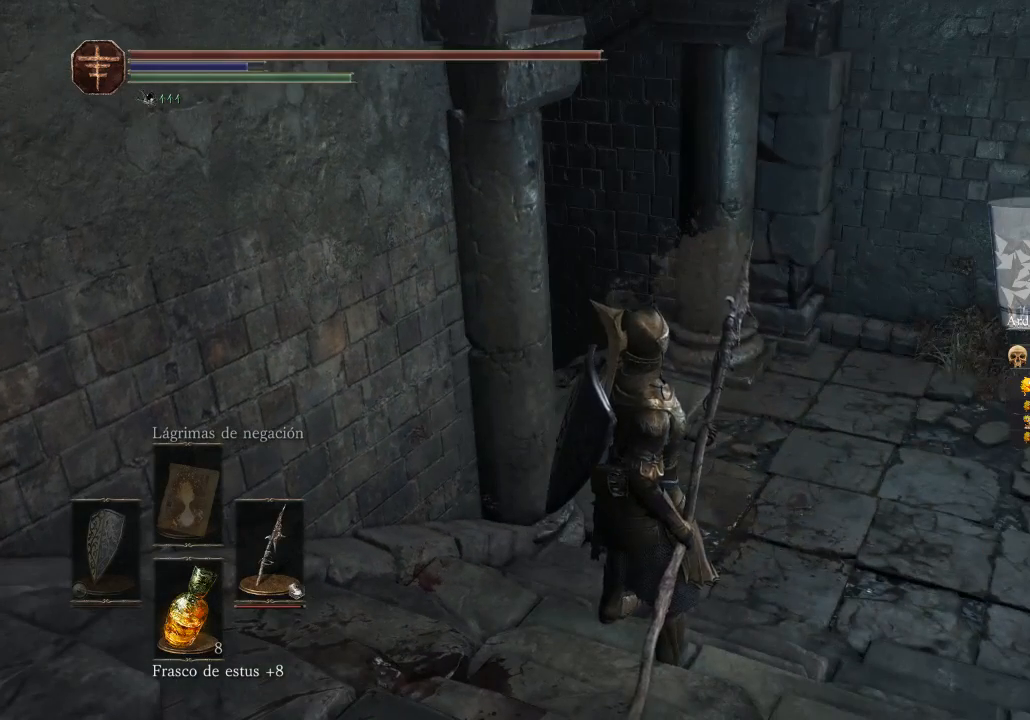
{"buttons": [], "left_stick": "center", "right_stick": "center", "events": []}
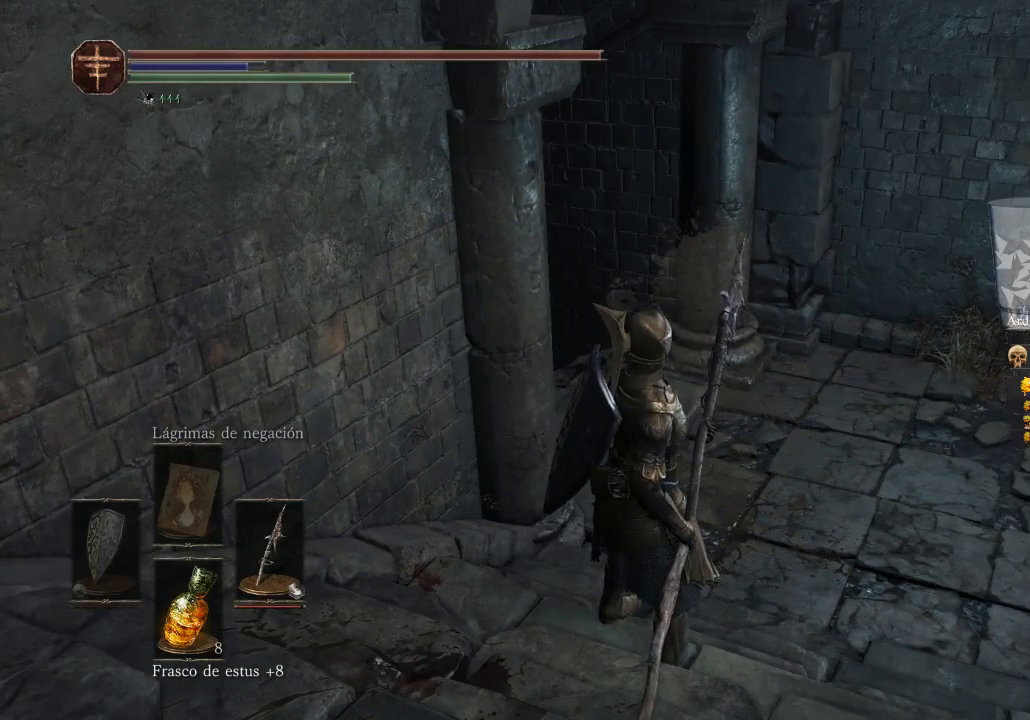
{"buttons": [], "left_stick": "center", "right_stick": "center", "events": []}
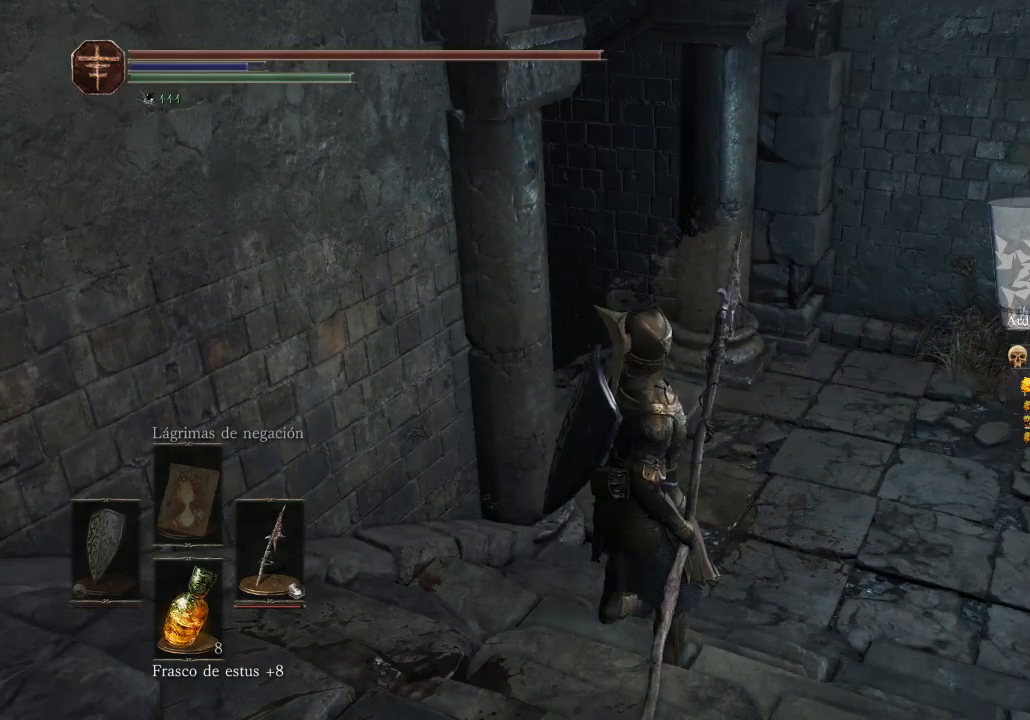
{"buttons": [], "left_stick": "right", "right_stick": "center", "events": [[100, "right_stick", "left"], [500, "left_stick", "right"], [500, "right_stick", "center"]]}
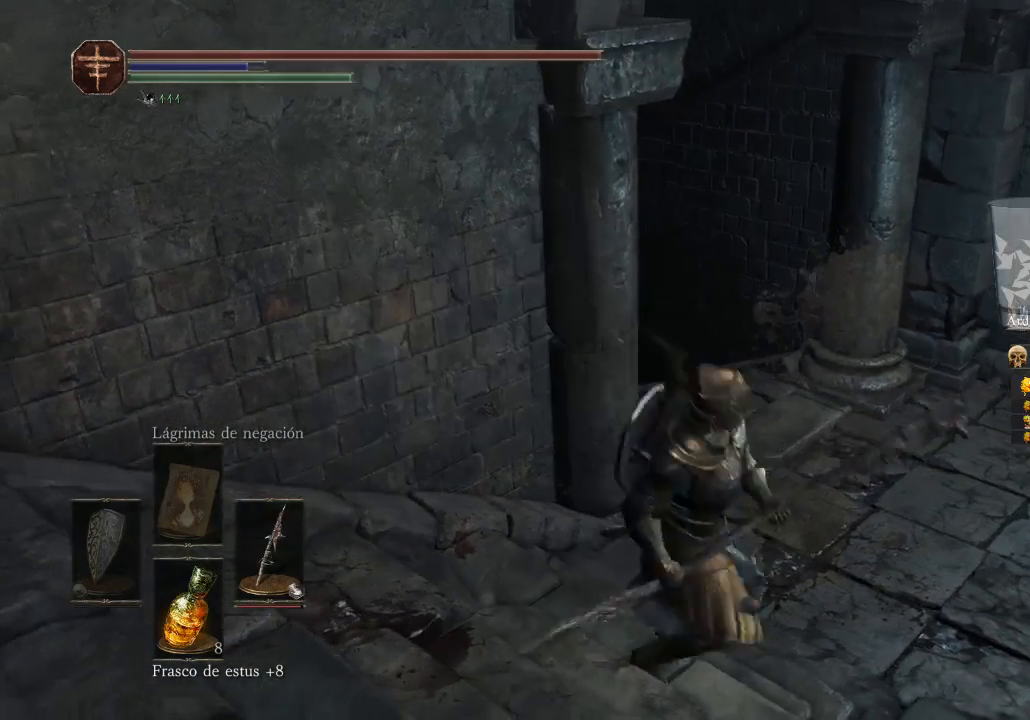
{"buttons": [], "left_stick": "down-left", "right_stick": "center", "events": [[200, "left_stick", "up"], [300, "left_stick", "left"], [367, "left_stick", "down-left"]]}
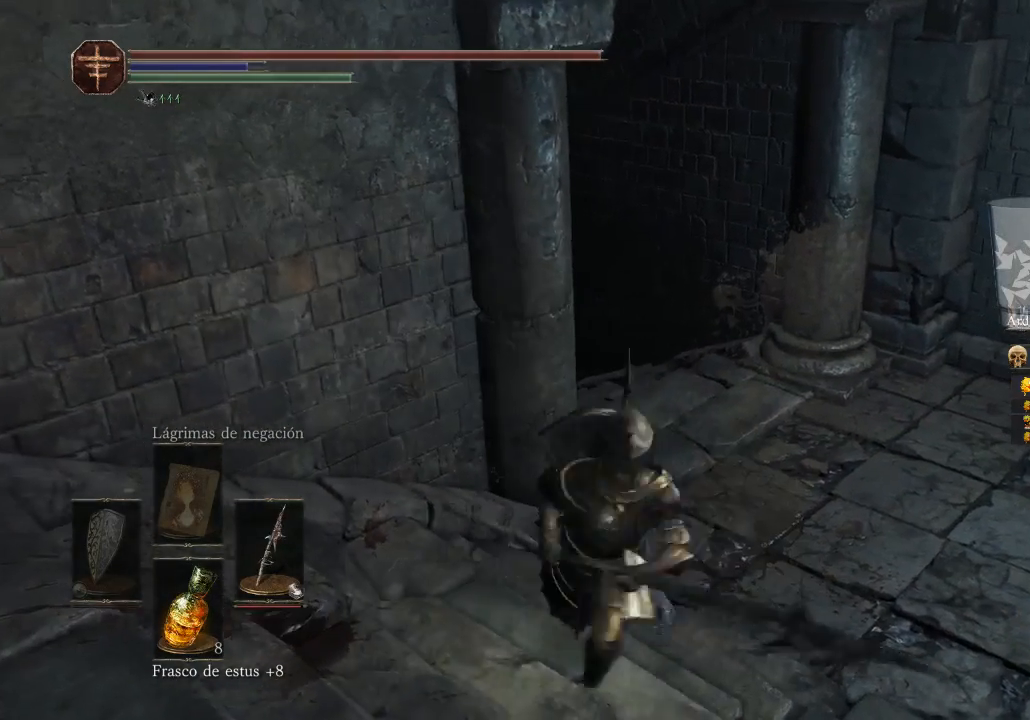
{"buttons": [], "left_stick": "up-right", "right_stick": "left", "events": [[100, "left_stick", "right"], [200, "left_stick", "up-right"], [233, "right_stick", "left"]]}
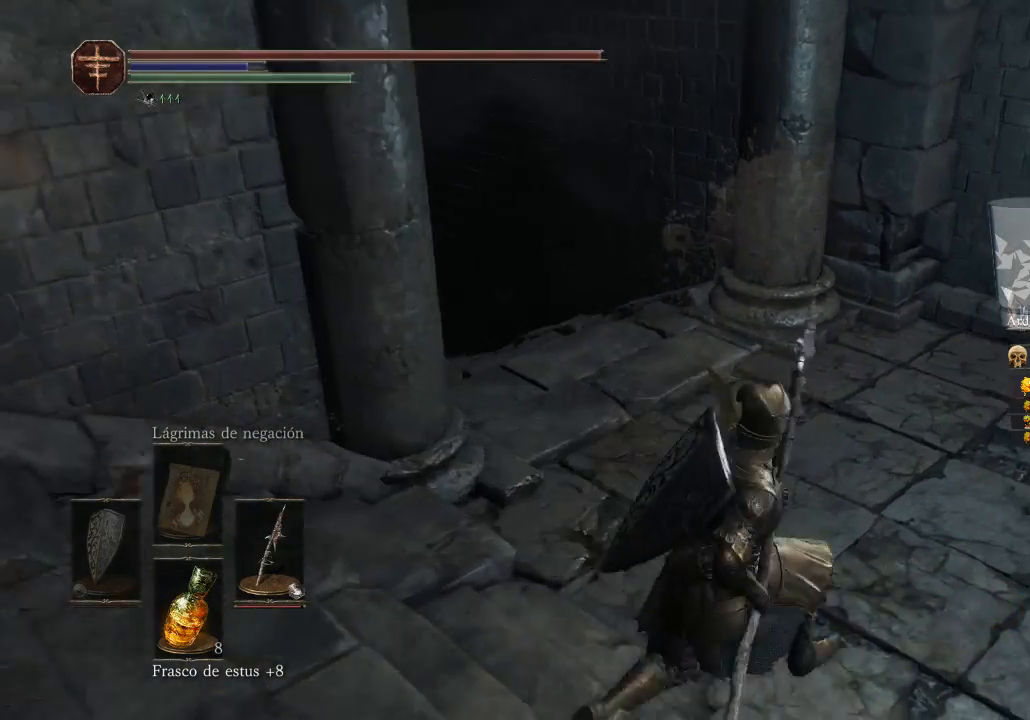
{"buttons": [], "left_stick": "up-right", "right_stick": "left", "events": [[33, "right_stick", "center"], [67, "left_stick", "right"], [200, "right_stick", "left"], [367, "left_stick", "up-right"]]}
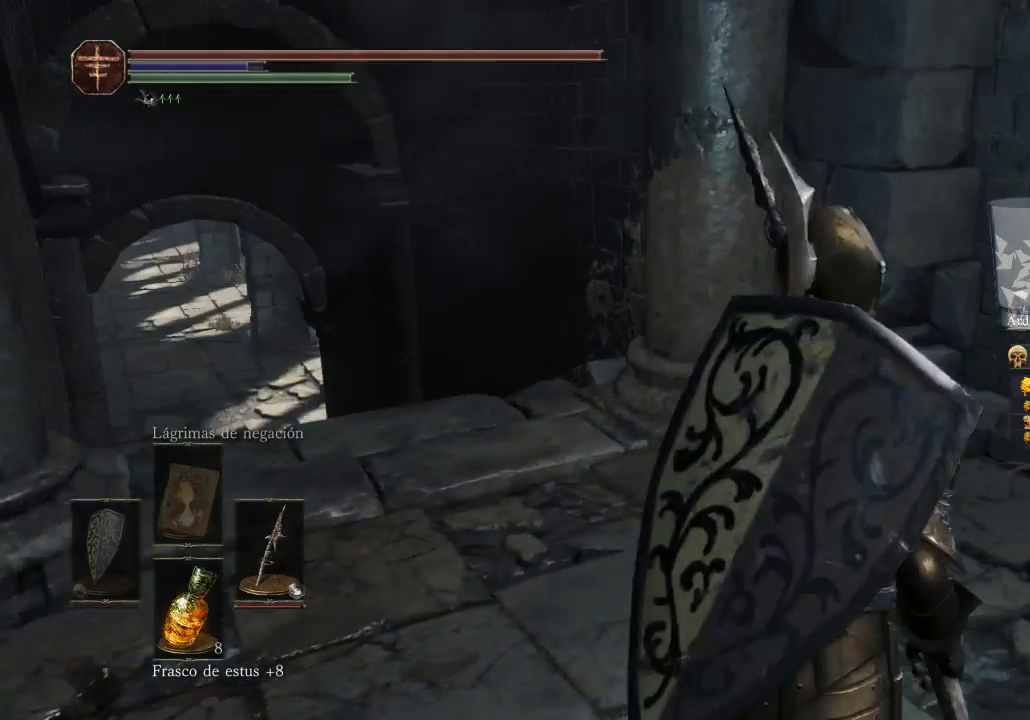
{"buttons": [], "left_stick": "center", "right_stick": "left", "events": [[33, "right_stick", "up-left"], [167, "left_stick", "center"], [367, "right_stick", "left"]]}
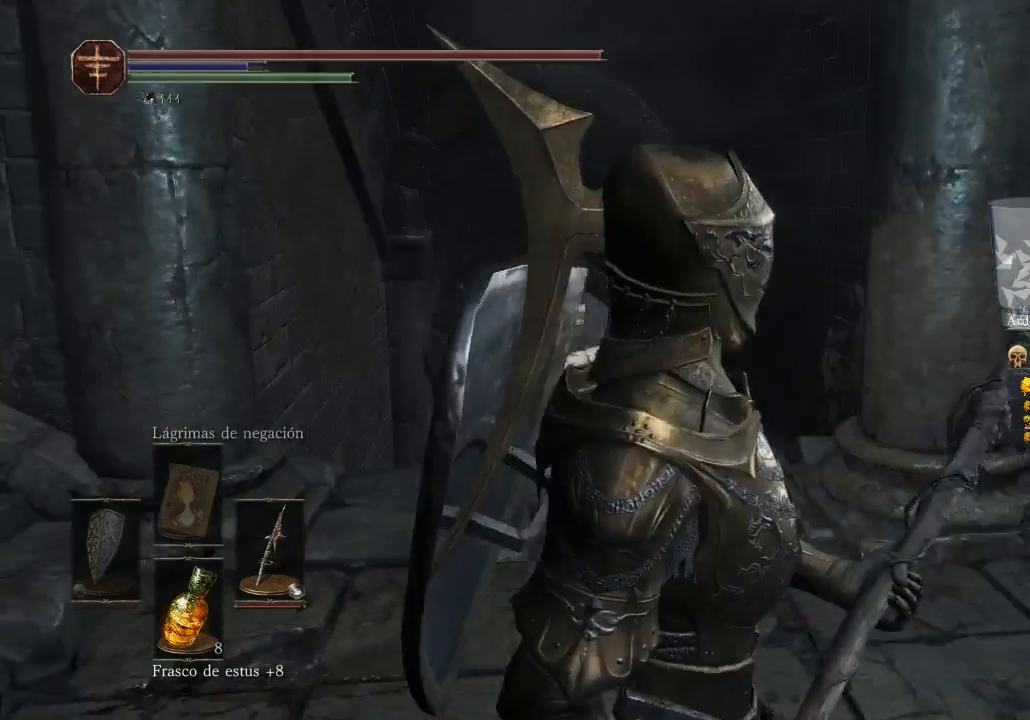
{"buttons": ["A"], "left_stick": "up", "right_stick": "center", "events": [[67, "right_stick", "up-left"], [200, "left_stick", "up"], [200, "right_stick", "center"], [467, "A", "down"]]}
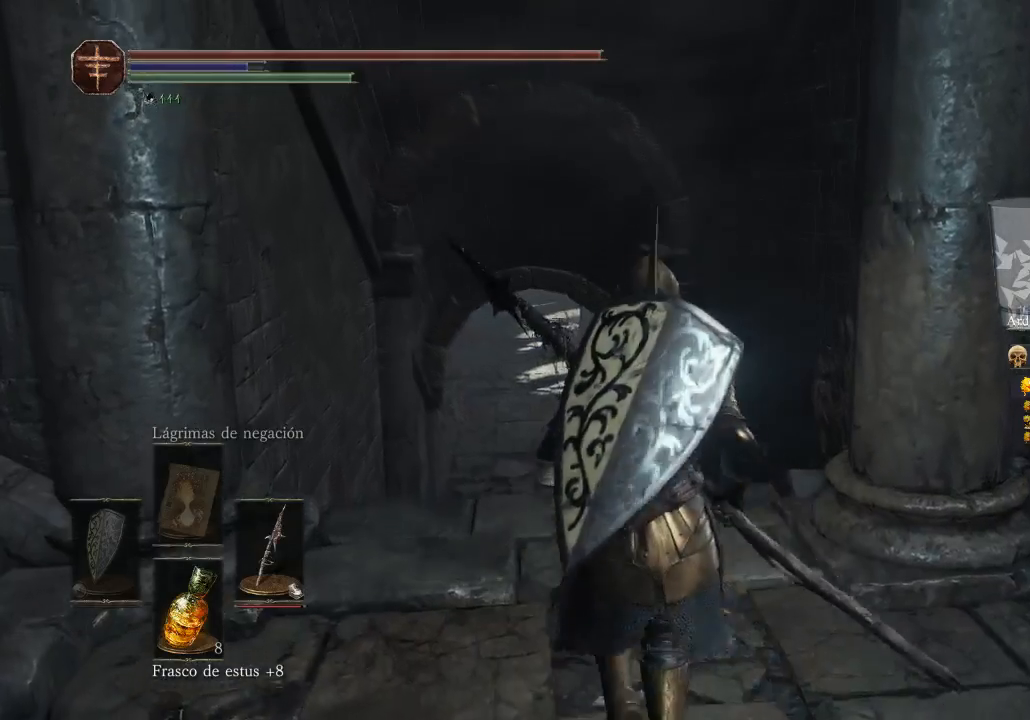
{"buttons": [], "left_stick": "up", "right_stick": "center", "events": [[133, "A", "up"]]}
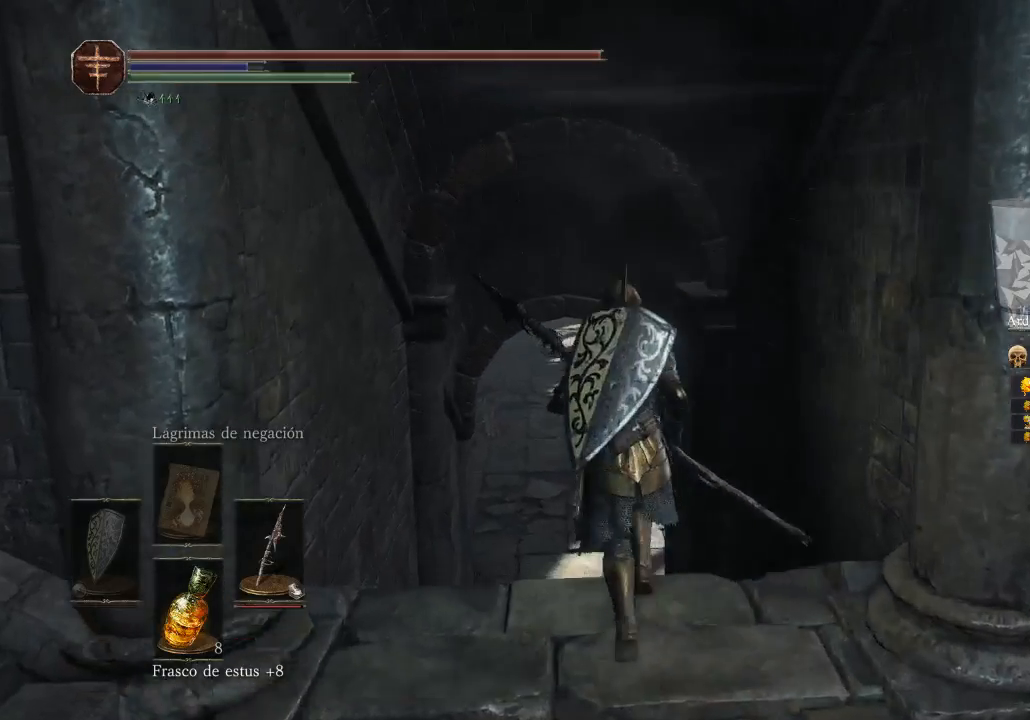
{"buttons": [], "left_stick": "center", "right_stick": "center", "events": [[400, "left_stick", "center"]]}
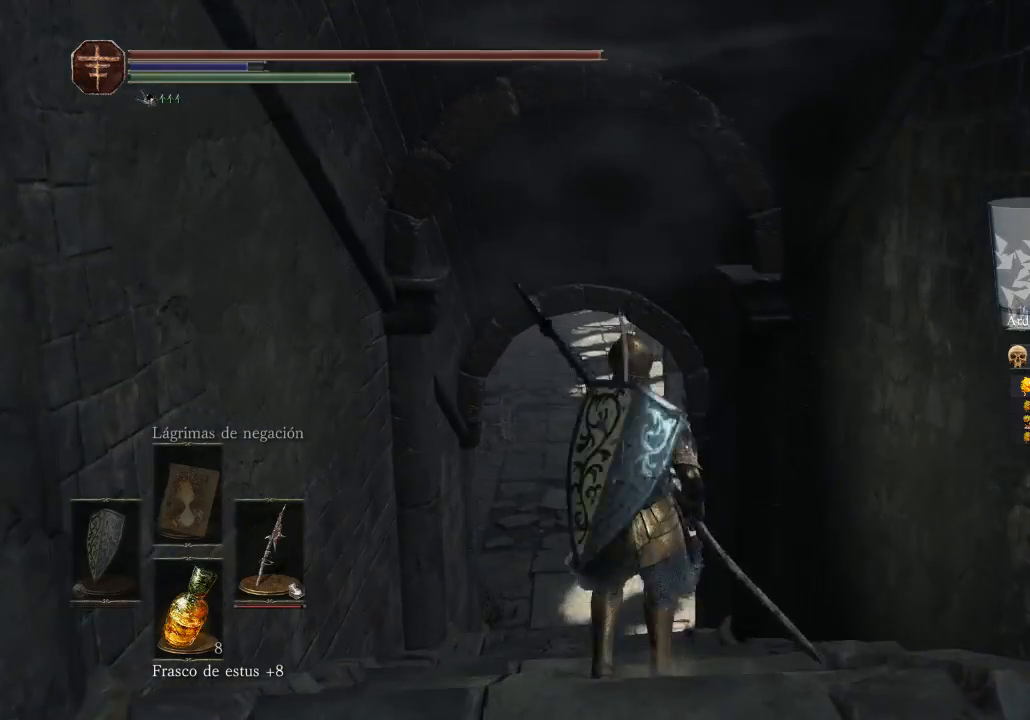
{"buttons": [], "left_stick": "up", "right_stick": "center", "events": [[267, "right_stick", "up"], [333, "left_stick", "up"], [500, "right_stick", "center"]]}
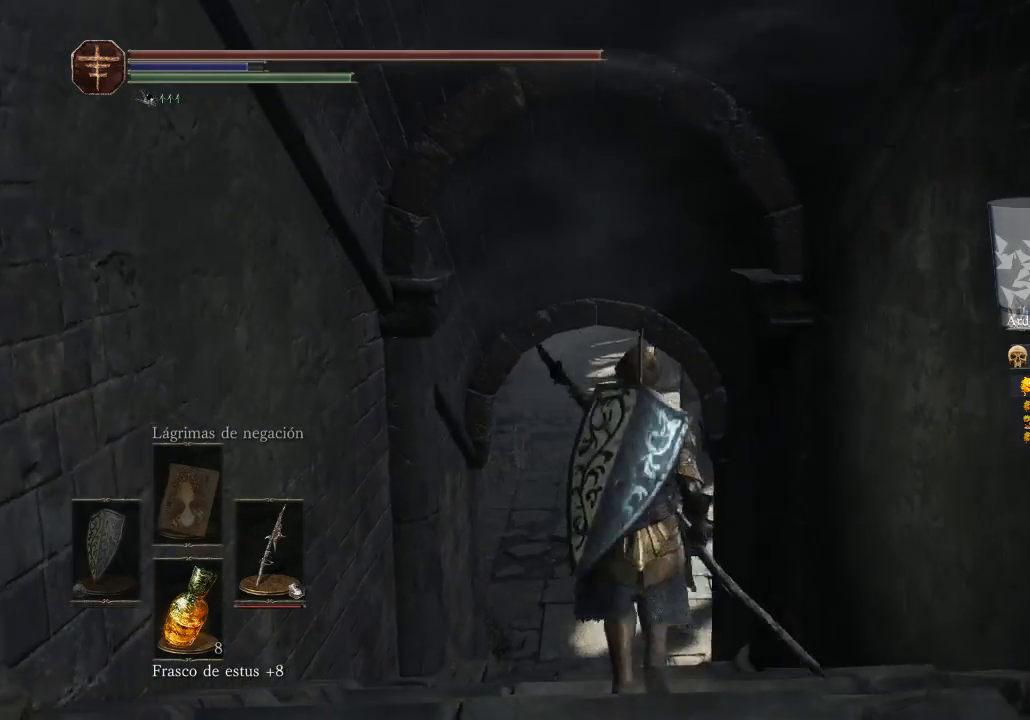
{"buttons": [], "left_stick": "up", "right_stick": "center", "events": []}
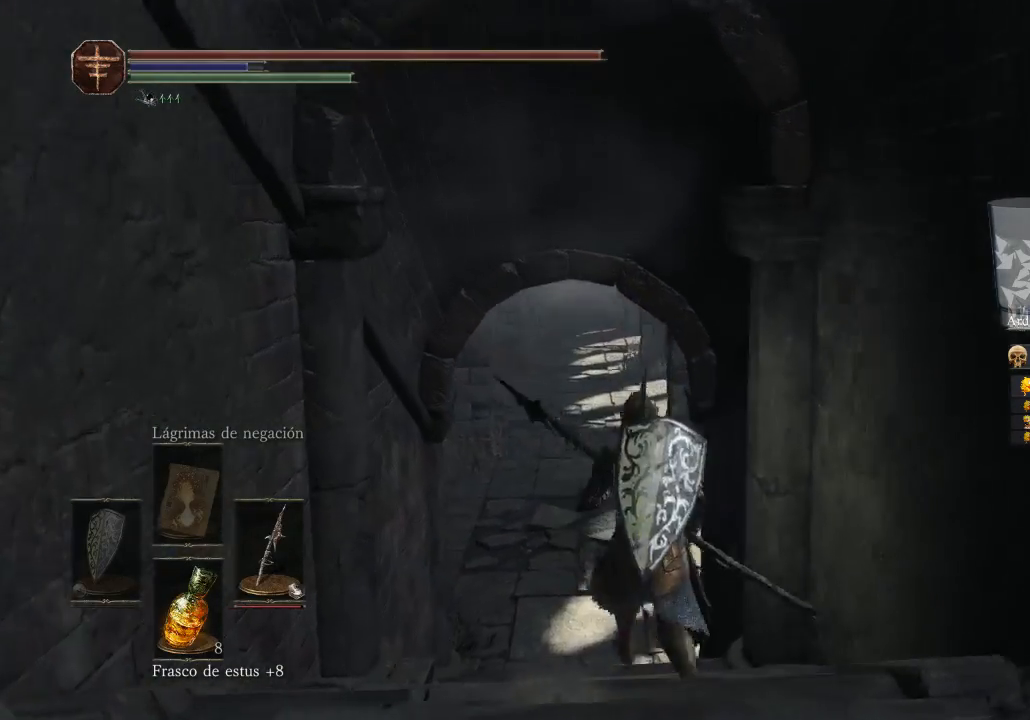
{"buttons": [], "left_stick": "up", "right_stick": "center", "events": [[167, "right_stick", "up"], [433, "right_stick", "center"]]}
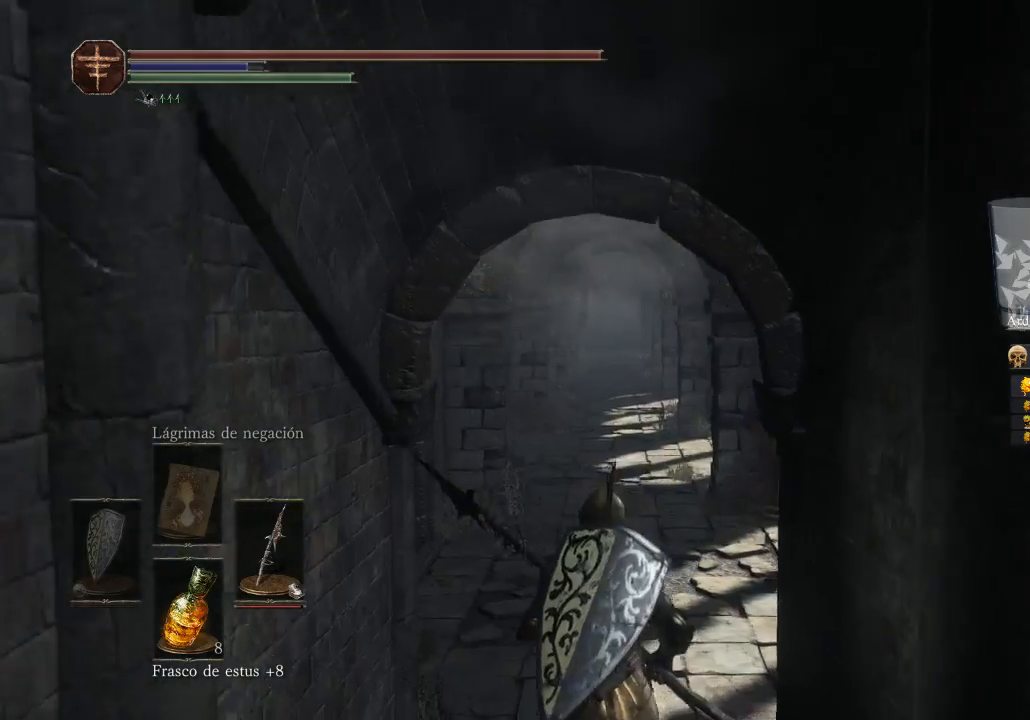
{"buttons": [], "left_stick": "up", "right_stick": "center", "events": []}
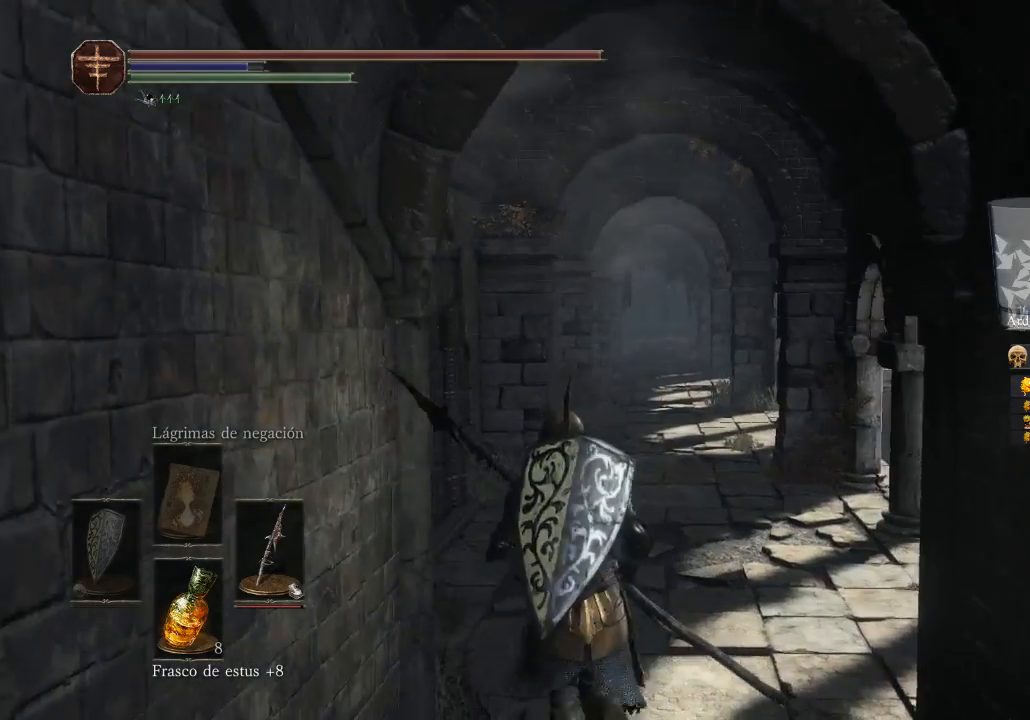
{"buttons": [], "left_stick": "up-right", "right_stick": "center", "events": [[133, "right_stick", "left"], [433, "left_stick", "up-right"], [433, "right_stick", "center"]]}
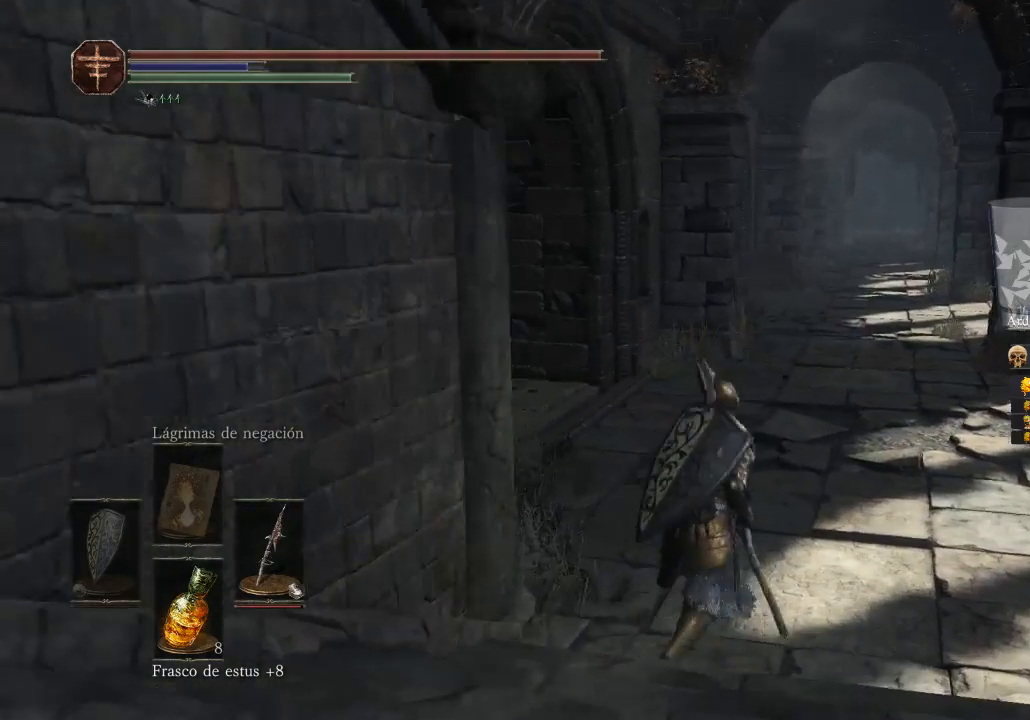
{"buttons": [], "left_stick": "center", "right_stick": "right", "events": [[233, "left_stick", "center"], [333, "right_stick", "right"]]}
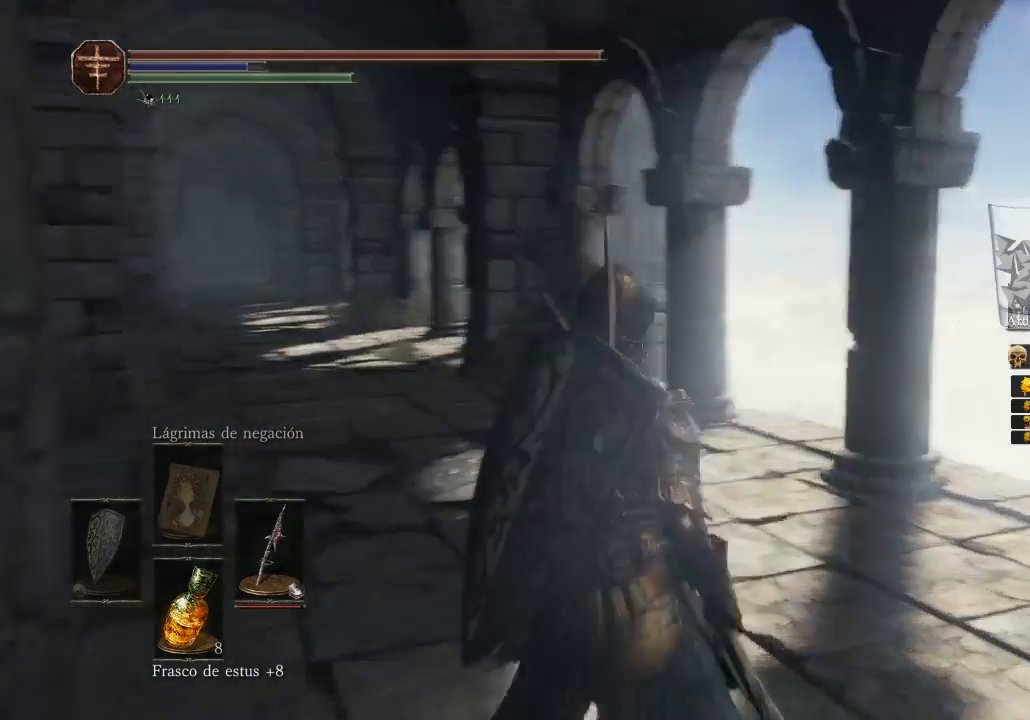
{"buttons": [], "left_stick": "up", "right_stick": "left", "events": [[67, "R1", "down"], [167, "right_stick", "center"], [200, "R1", "up"], [300, "left_stick", "up"], [467, "right_stick", "left"]]}
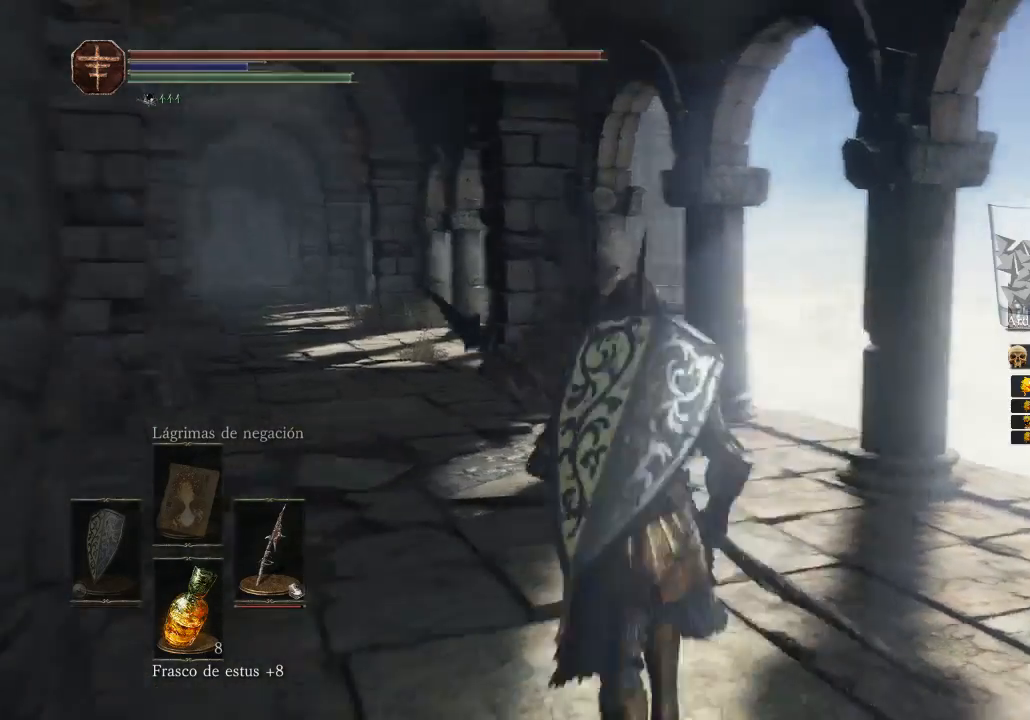
{"buttons": [], "left_stick": "up-right", "right_stick": "left", "events": [[500, "left_stick", "up-right"]]}
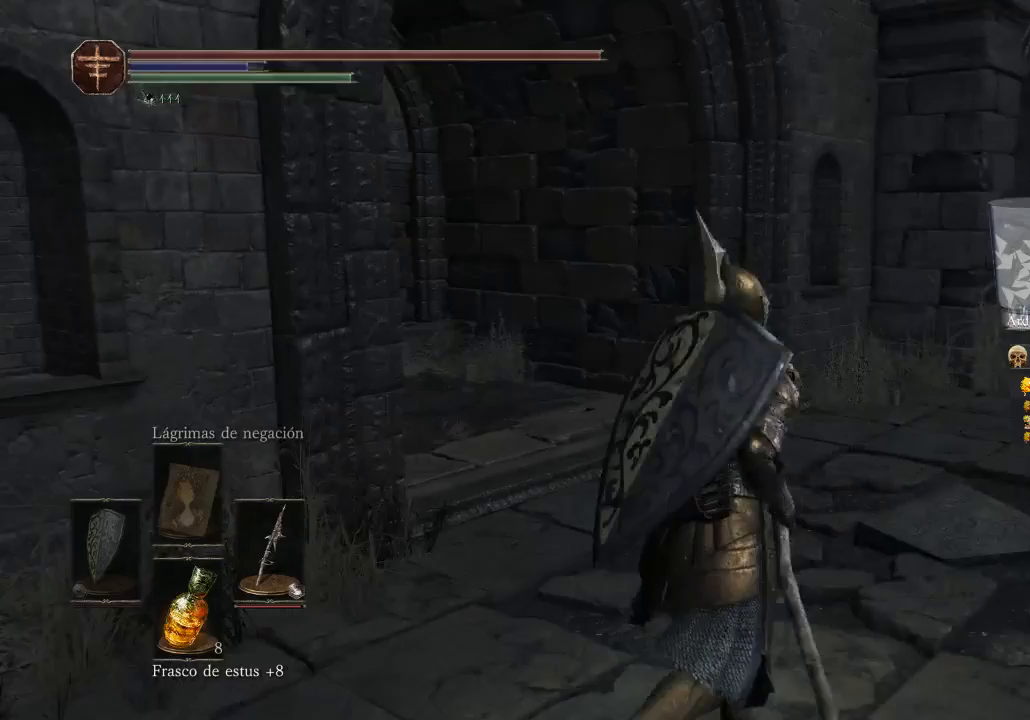
{"buttons": [], "left_stick": "up-right", "right_stick": "left", "events": []}